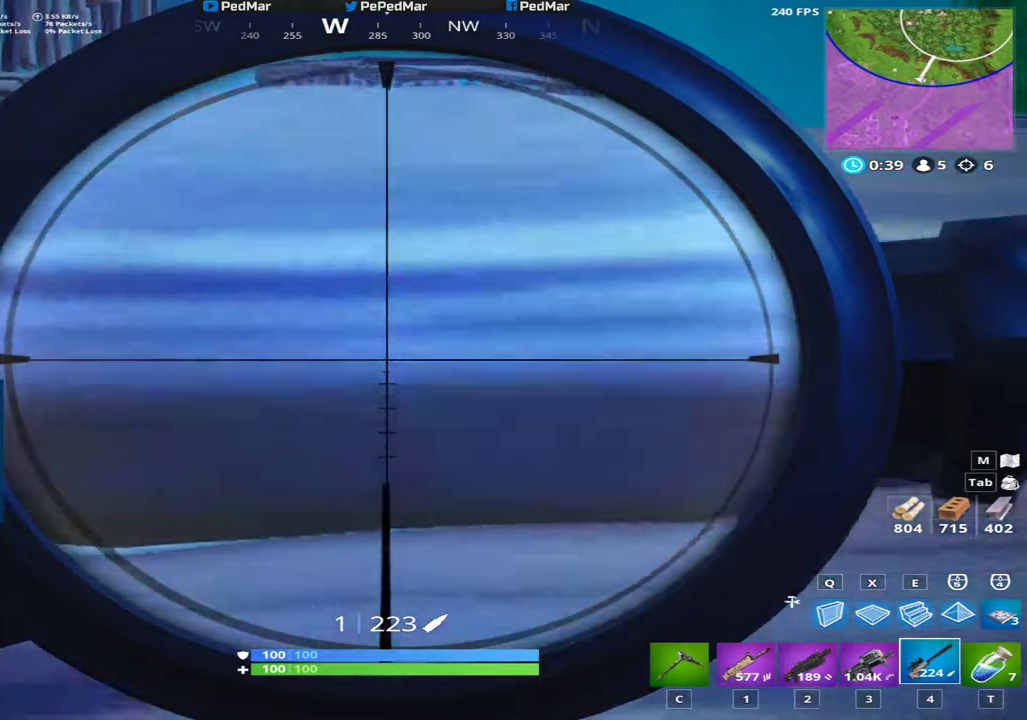
Gameplay with keyboard and mouse; each line is a JSON object with the keys and mouse buttons held at the frame after it. "events" lists presses ("down") and releases ("up") of "a", "c", "ctrl", "d", "e", "f", "q", "r", "s", "shift", "space", "tab", "w", "x", "z", "mouse_left", "mouse_wheel", "mouse_right", "mouse_mb4" and "mouse_mb5" between this image and that frame as [ms after this image, input, new state], when the widget could be followed in between. "mouse_left", "mouse_wheel", "mouse_right", "mouse_mb4", "mouse_mb5" = the "left", "wheel", "right", "mb4", "mb5" buttons of the "mouse" list. No other keys are recorded. "wheel" means that the mouse wheel is clicked or scrolled. Not read: mouse_move.
{"keys": ["d", "w"], "mouse": [], "events": [[167, "w", "up"], [468, "w", "down"]]}
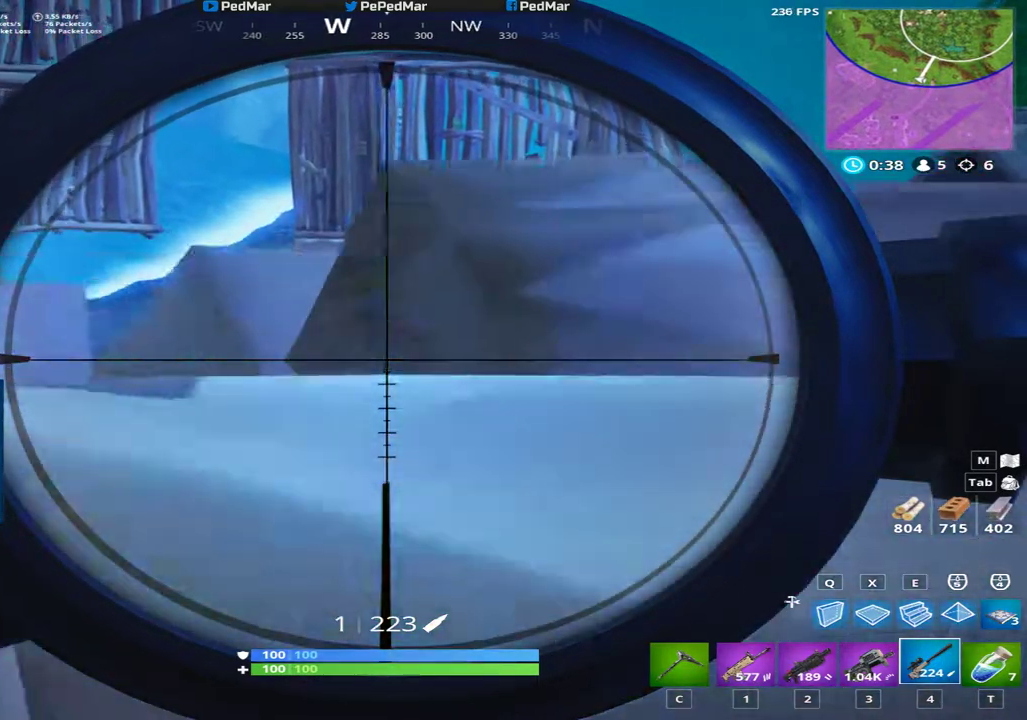
{"keys": ["a"], "mouse": [], "events": [[67, "w", "up"], [83, "d", "up"], [100, "a", "down"], [384, "w", "down"], [450, "w", "up"]]}
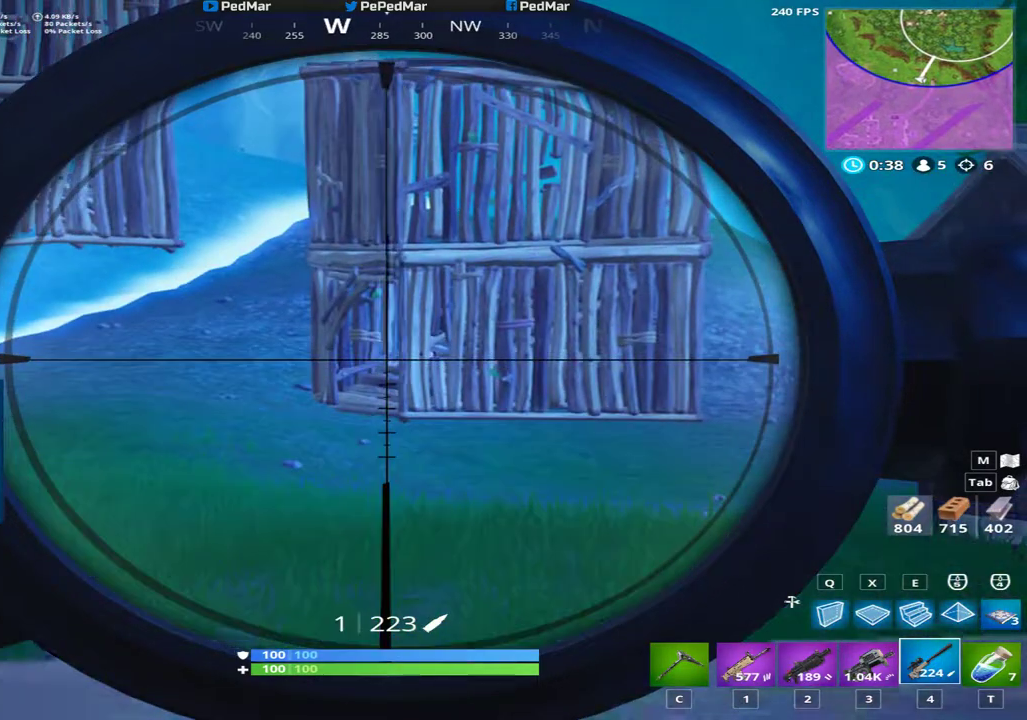
{"keys": ["d", "s"], "mouse": [], "events": [[267, "s", "down"], [467, "a", "up"], [484, "d", "down"]]}
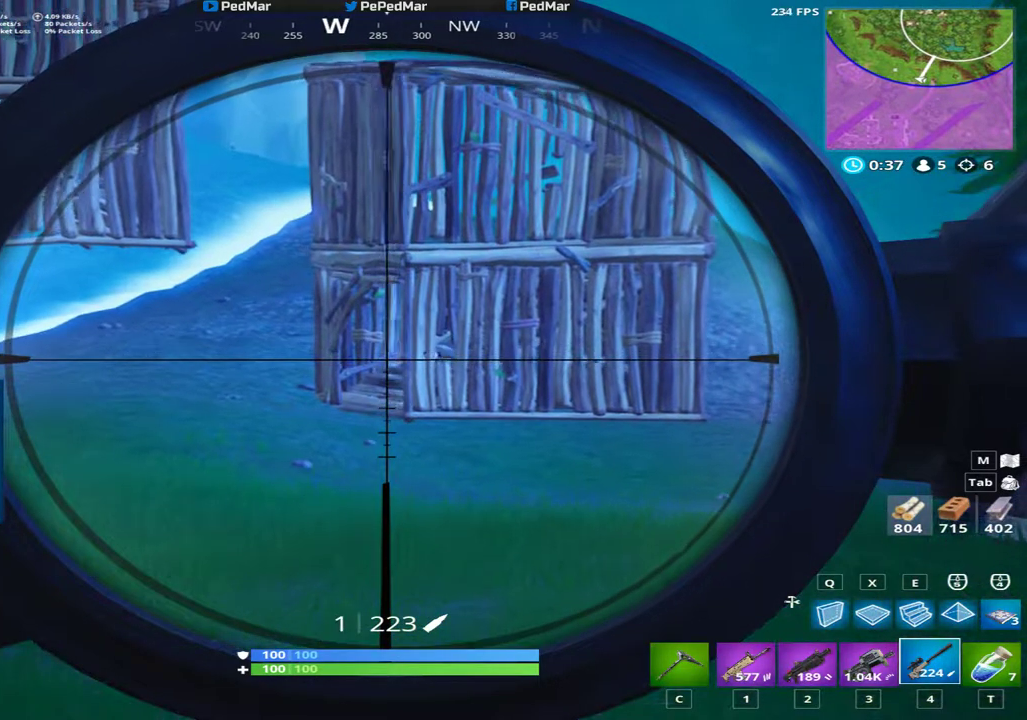
{"keys": ["d", "w"], "mouse": [], "events": [[33, "s", "up"], [283, "w", "down"]]}
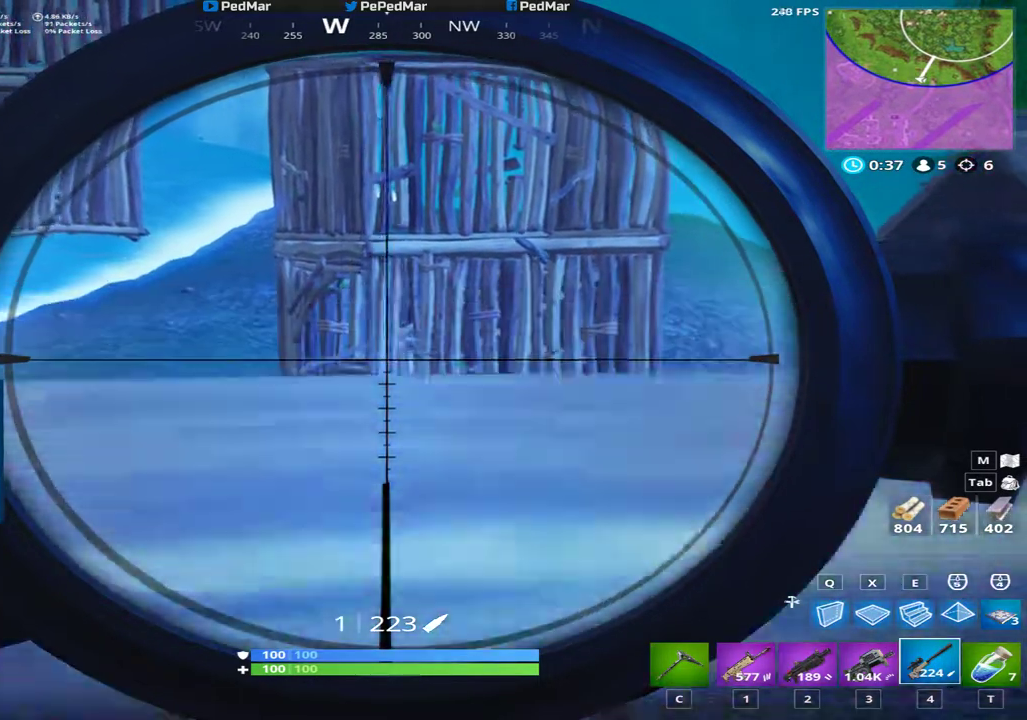
{"keys": ["a"], "mouse": [], "events": [[50, "w", "up"], [234, "d", "up"], [267, "a", "down"]]}
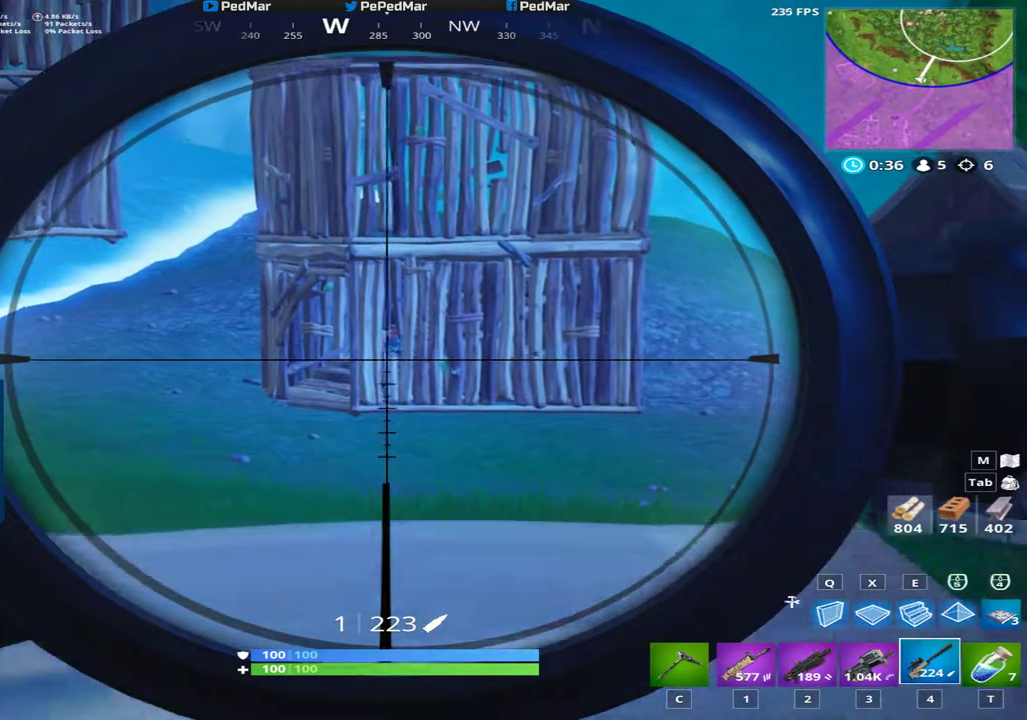
{"keys": ["ctrl", "d"], "mouse": [], "events": [[67, "a", "up"], [67, "d", "down"], [167, "d", "up"], [250, "mouse_left", "down"], [367, "mouse_left", "up"], [384, "mouse_right", "down"], [400, "ctrl", "down"], [484, "mouse_right", "up"], [500, "d", "down"]]}
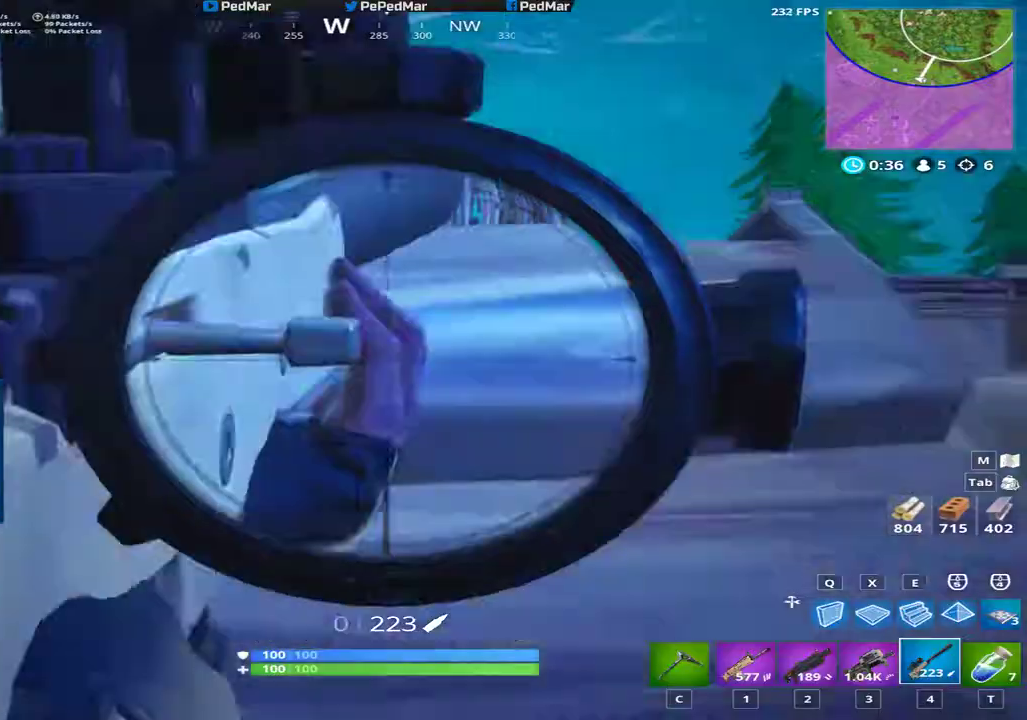
{"keys": ["d"], "mouse": [], "events": [[17, "s", "down"], [34, "ctrl", "up"], [501, "s", "up"]]}
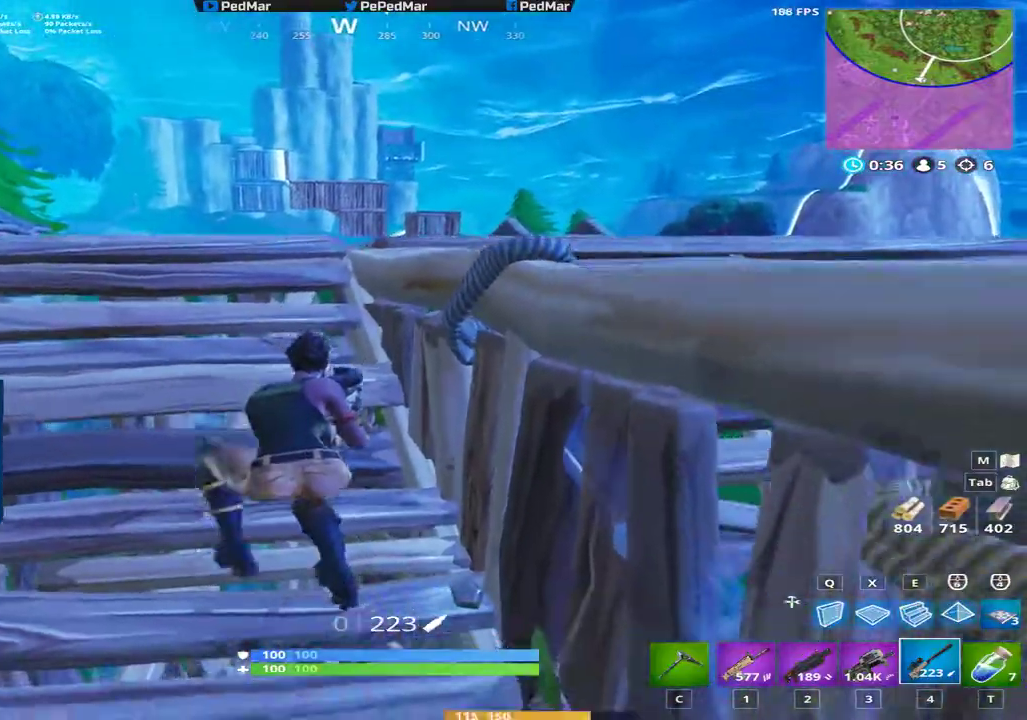
{"keys": [], "mouse": [], "events": [[150, "w", "down"], [467, "d", "up"], [484, "w", "up"]]}
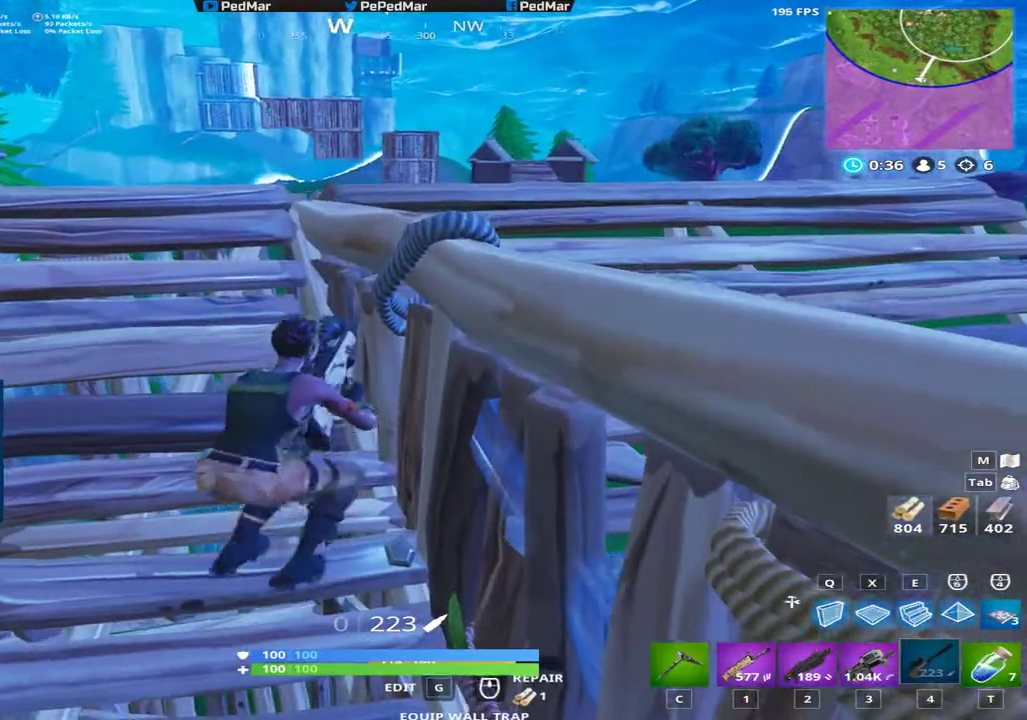
{"keys": ["w"], "mouse": [], "events": [[167, "a", "down"], [384, "w", "down"], [451, "a", "up"]]}
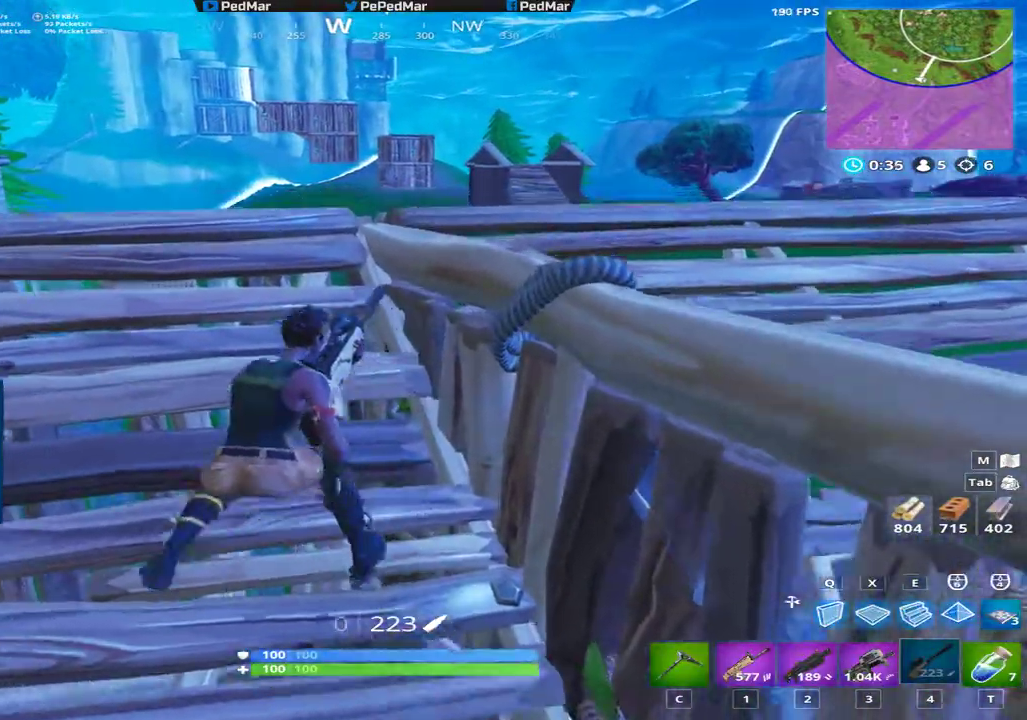
{"keys": [], "mouse": [], "events": [[50, "d", "down"], [100, "w", "up"], [350, "d", "up"]]}
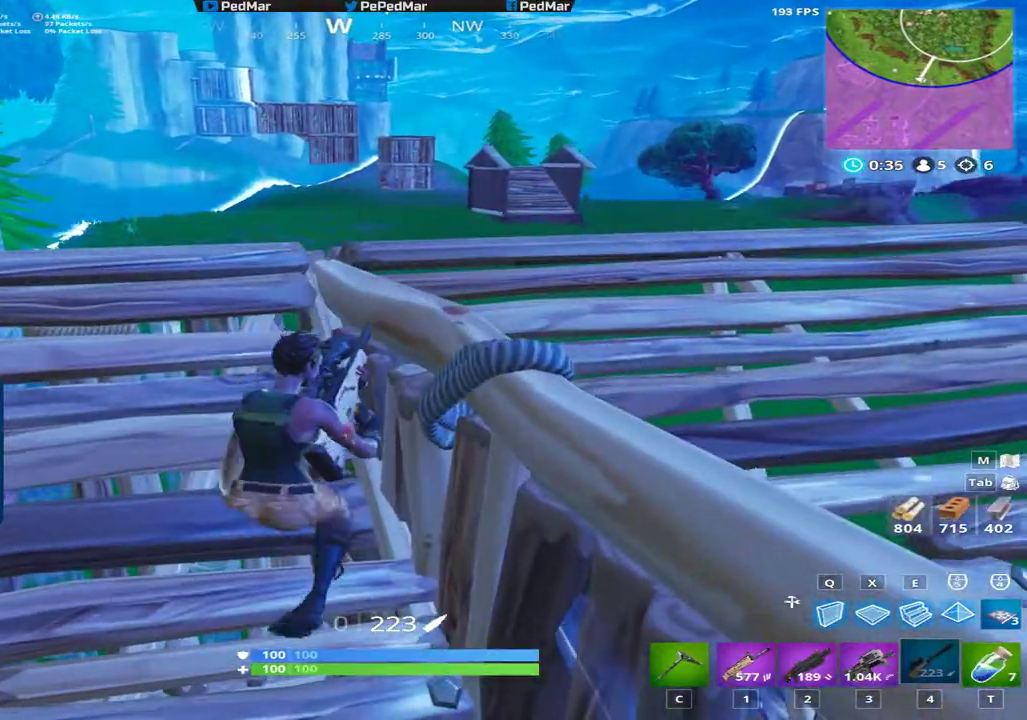
{"keys": ["a"], "mouse": [], "events": [[17, "s", "down"], [317, "s", "up"], [367, "d", "down"], [467, "a", "down"], [467, "d", "up"]]}
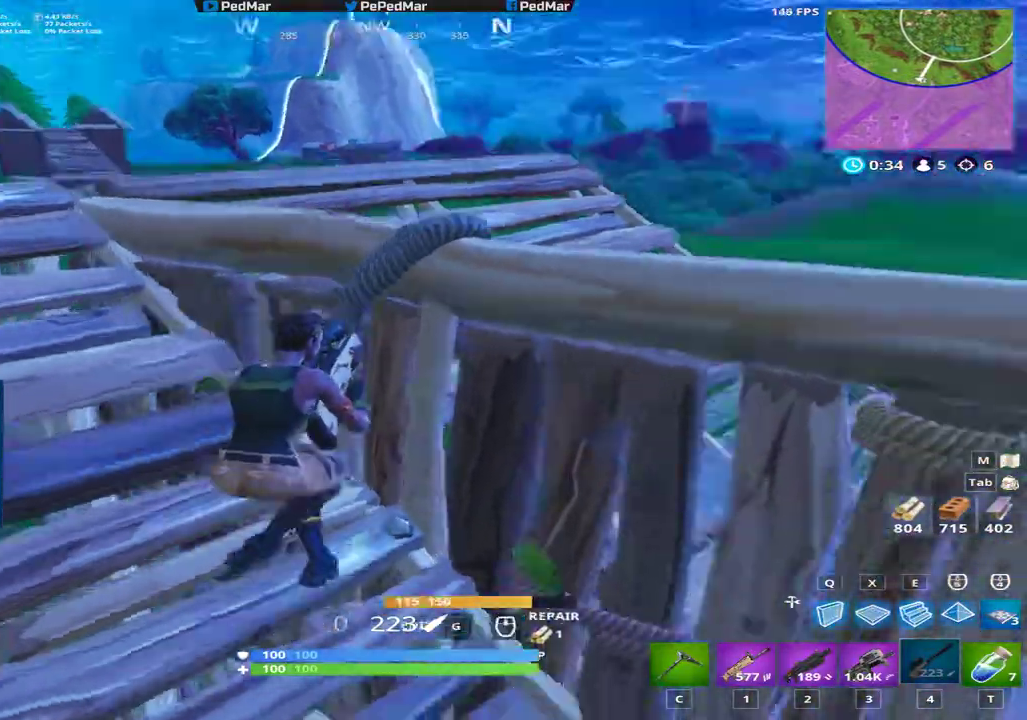
{"keys": [], "mouse": [], "events": [[317, "a", "up"]]}
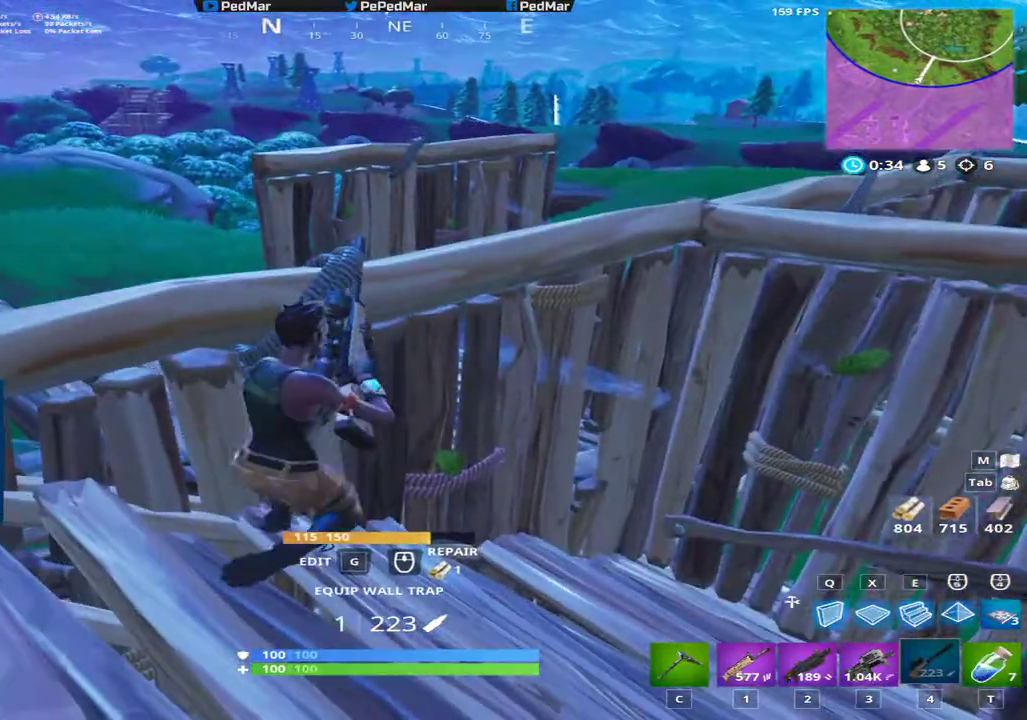
{"keys": ["a"], "mouse": [], "events": [[67, "d", "down"], [284, "d", "up"], [401, "a", "down"]]}
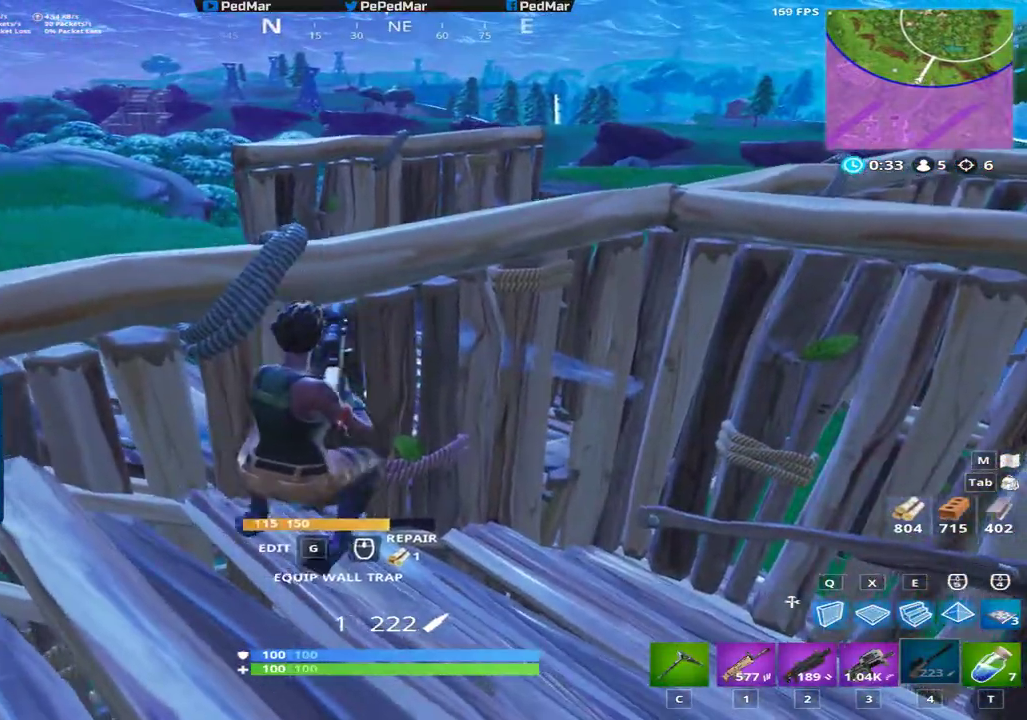
{"keys": [], "mouse": [], "events": [[17, "a", "up"], [50, "d", "down"], [233, "d", "up"]]}
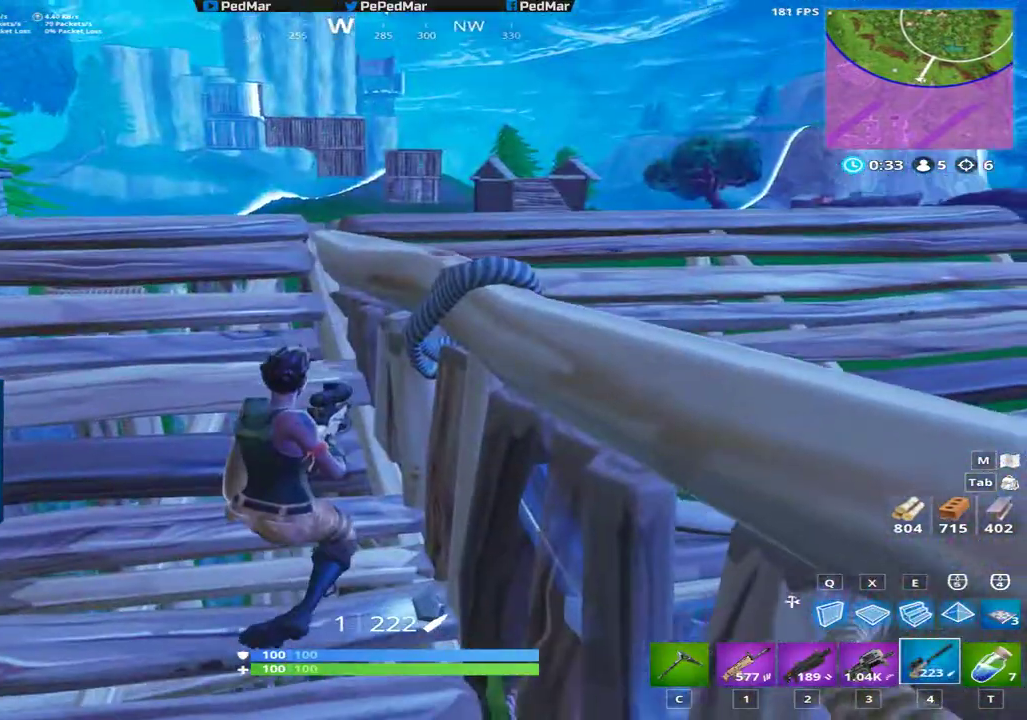
{"keys": ["a", "w"], "mouse": [], "events": [[34, "a", "down"], [100, "mouse_right", "down"], [117, "w", "down"], [234, "mouse_right", "up"]]}
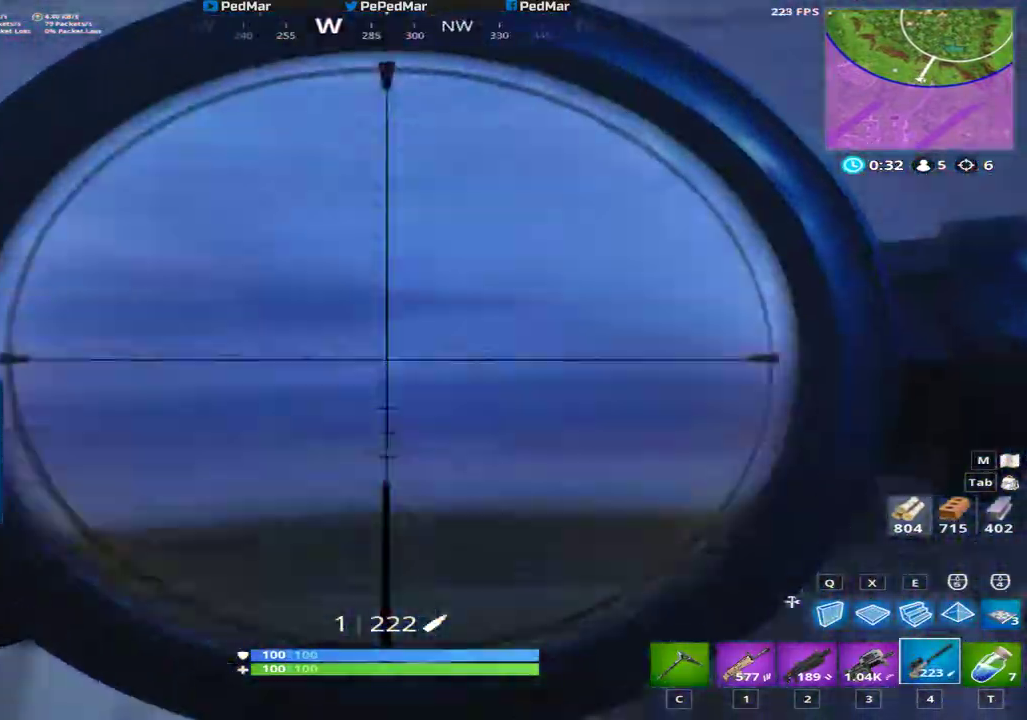
{"keys": ["d"], "mouse": [], "events": [[150, "w", "up"], [334, "d", "down"], [367, "a", "up"]]}
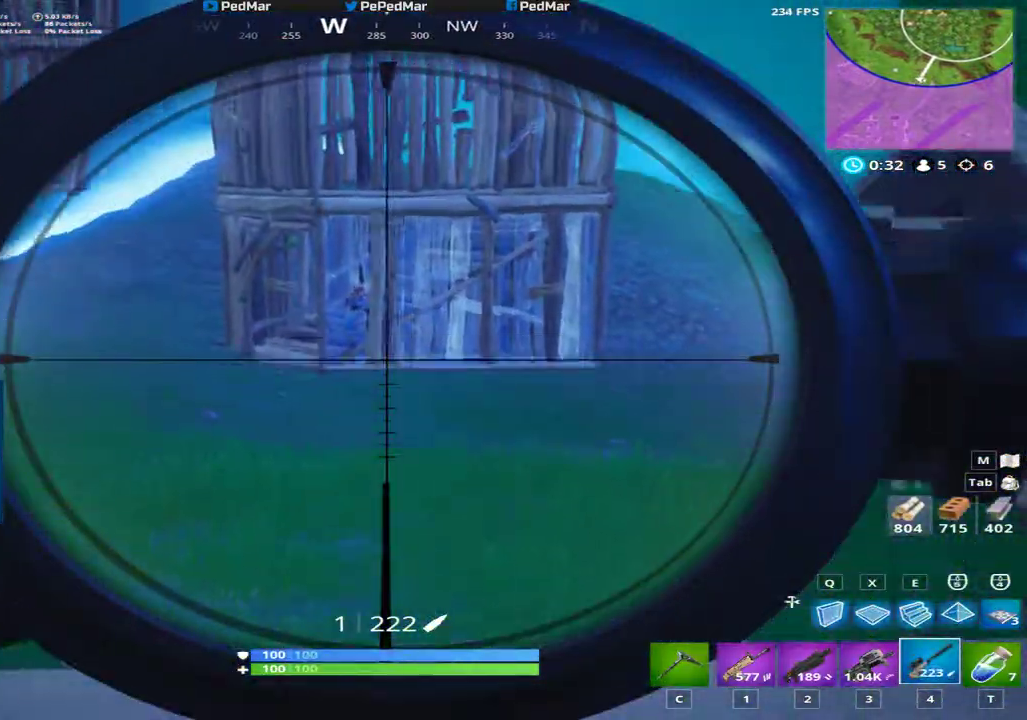
{"keys": ["a", "w"], "mouse": [], "events": [[267, "s", "down"], [334, "s", "up"], [367, "a", "down"], [384, "d", "up"], [484, "w", "down"]]}
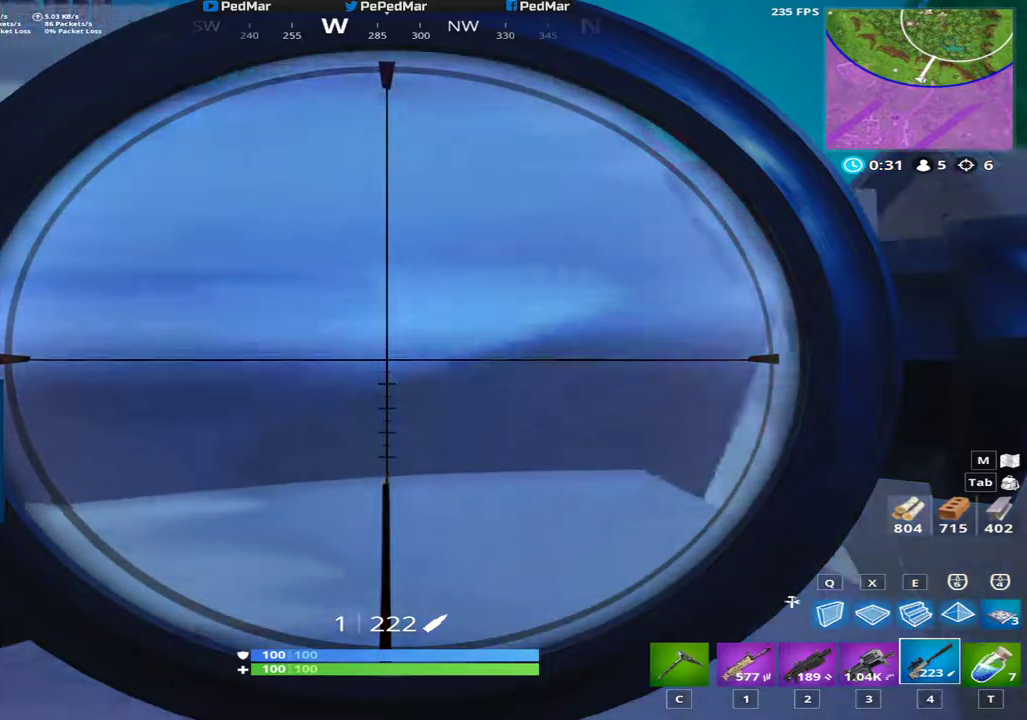
{"keys": ["a"], "mouse": [], "events": [[50, "w", "up"]]}
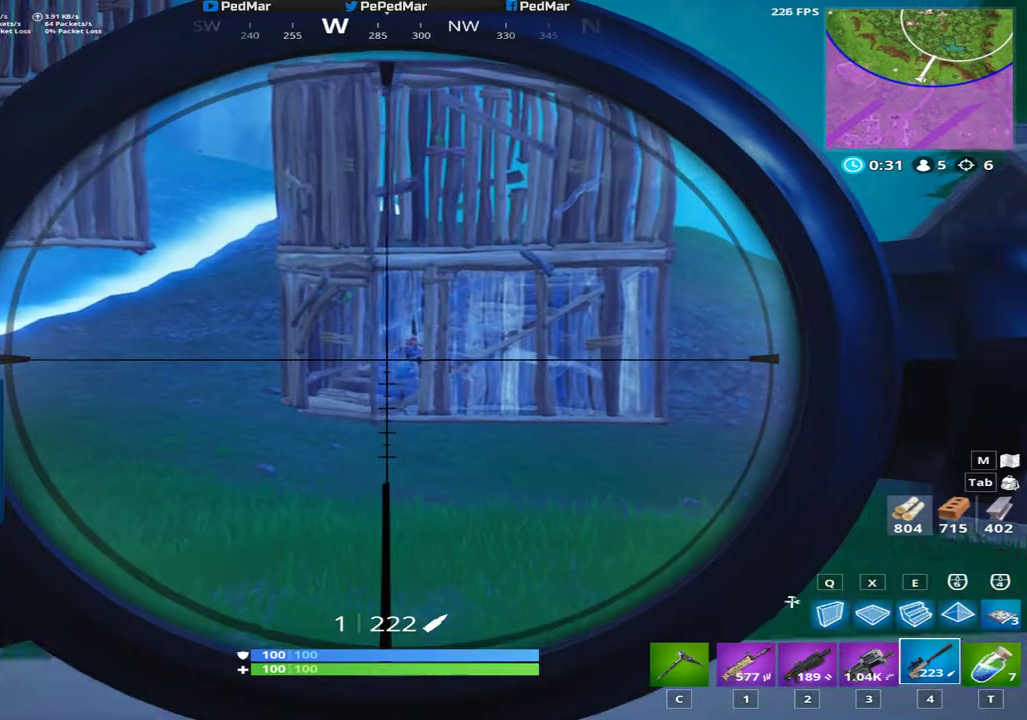
{"keys": ["a"], "mouse": [], "events": [[50, "d", "down"], [67, "a", "up"], [334, "d", "up"], [351, "a", "down"]]}
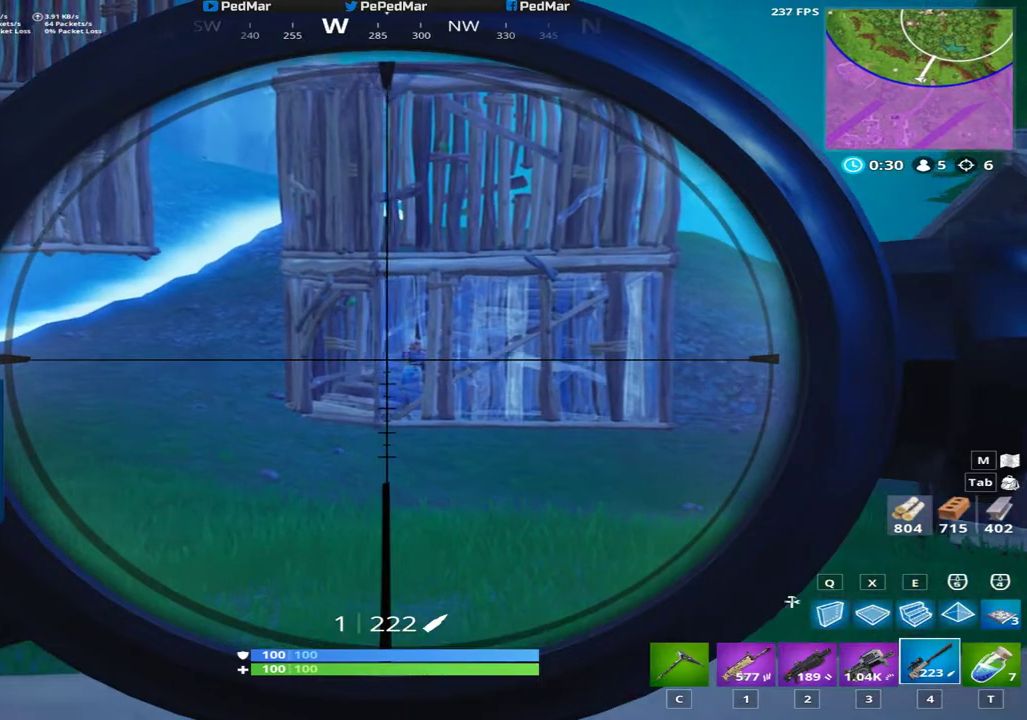
{"keys": ["d", "w"], "mouse": [], "events": [[33, "s", "down"], [167, "a", "up"], [183, "d", "down"], [267, "s", "up"], [384, "w", "down"]]}
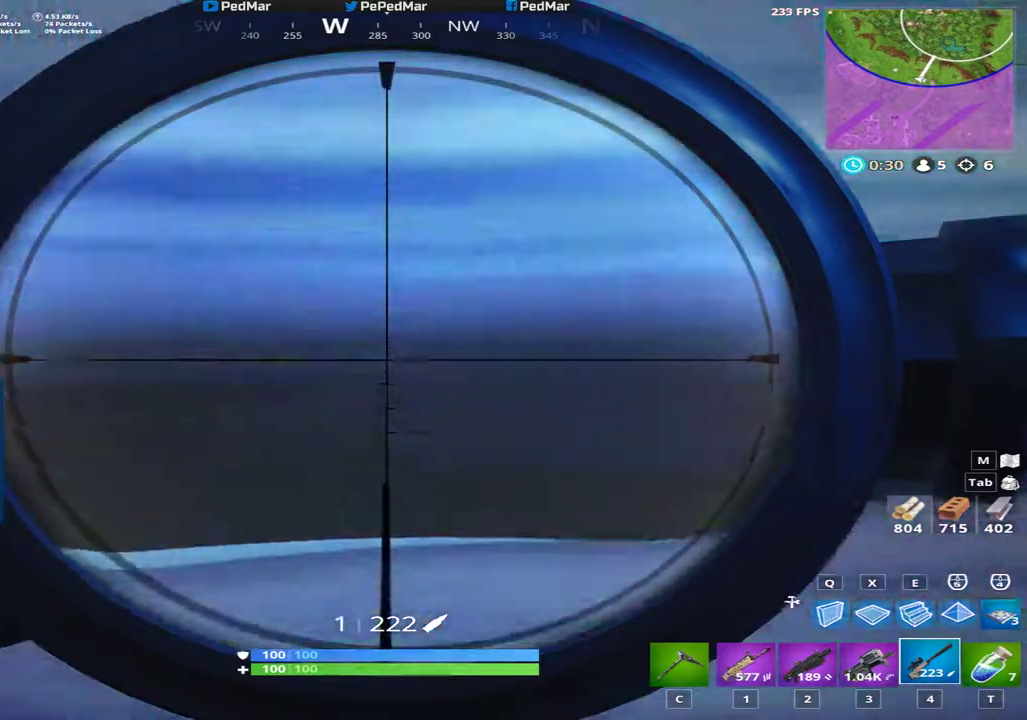
{"keys": ["a"], "mouse": [], "events": [[184, "a", "down"], [184, "d", "up"], [201, "w", "up"]]}
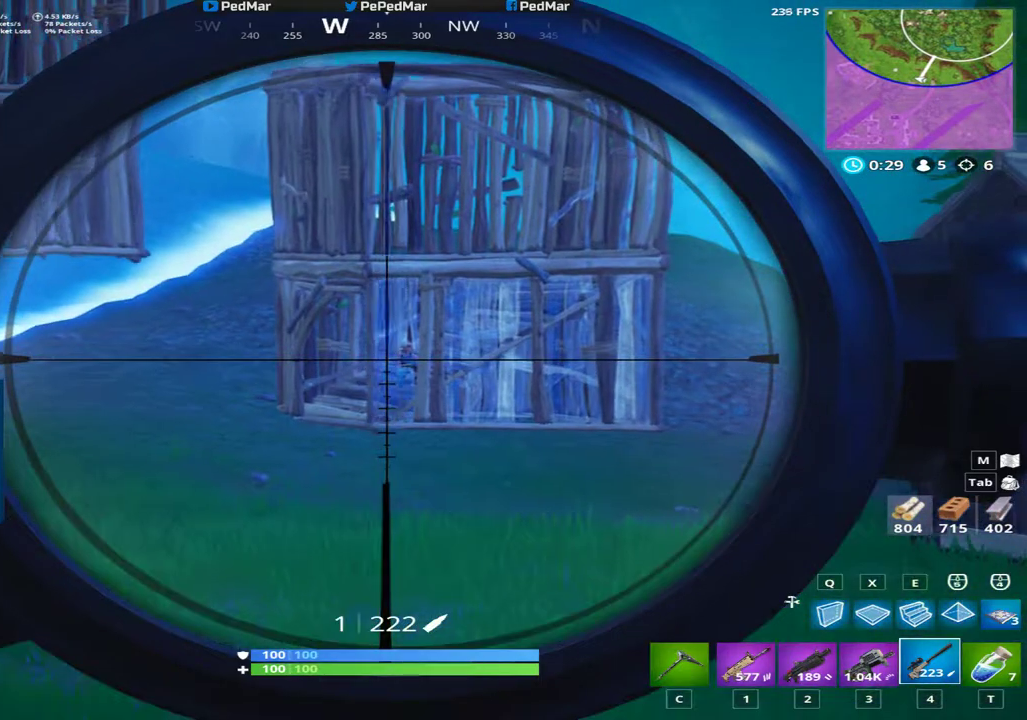
{"keys": ["a"], "mouse": [], "events": [[17, "a", "up"], [50, "d", "down"], [250, "s", "down"], [317, "d", "up"], [334, "a", "down"], [367, "s", "up"]]}
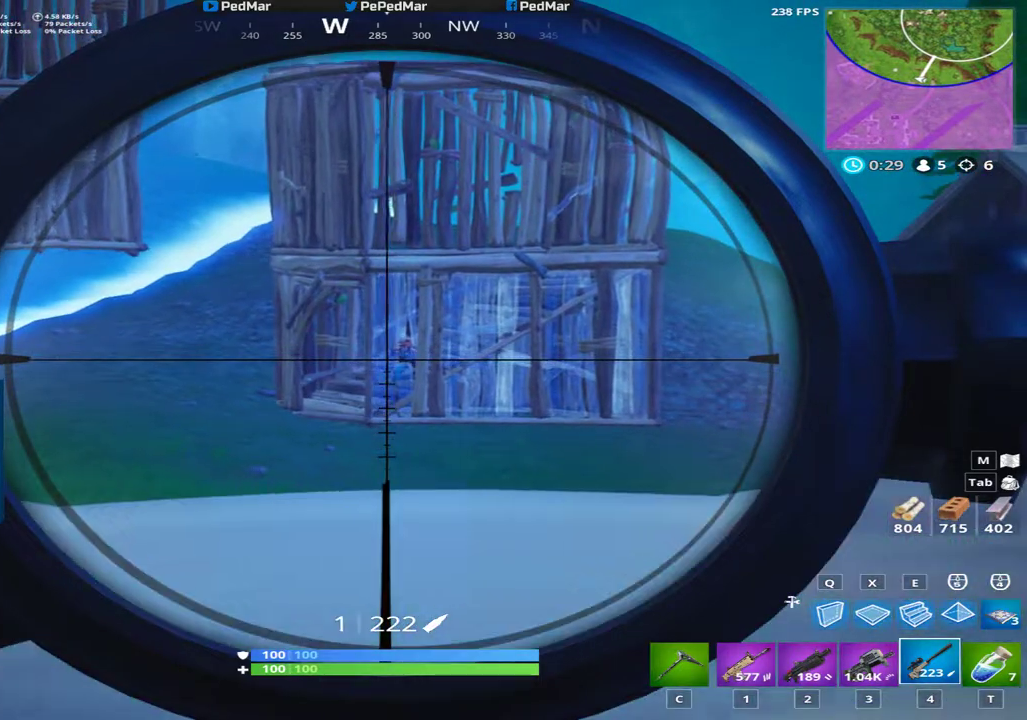
{"keys": [], "mouse": [], "events": [[200, "a", "up"], [267, "d", "down"], [400, "d", "up"]]}
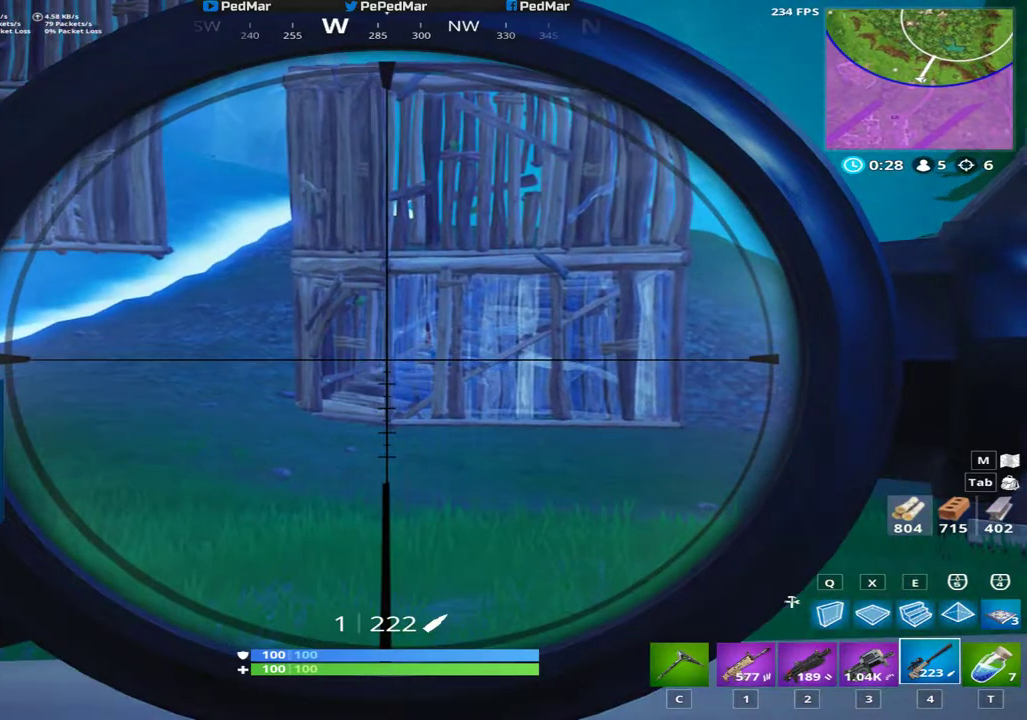
{"keys": ["d"], "mouse": [], "events": [[50, "a", "down"], [217, "s", "down"], [284, "a", "up"], [317, "d", "down"], [351, "s", "up"]]}
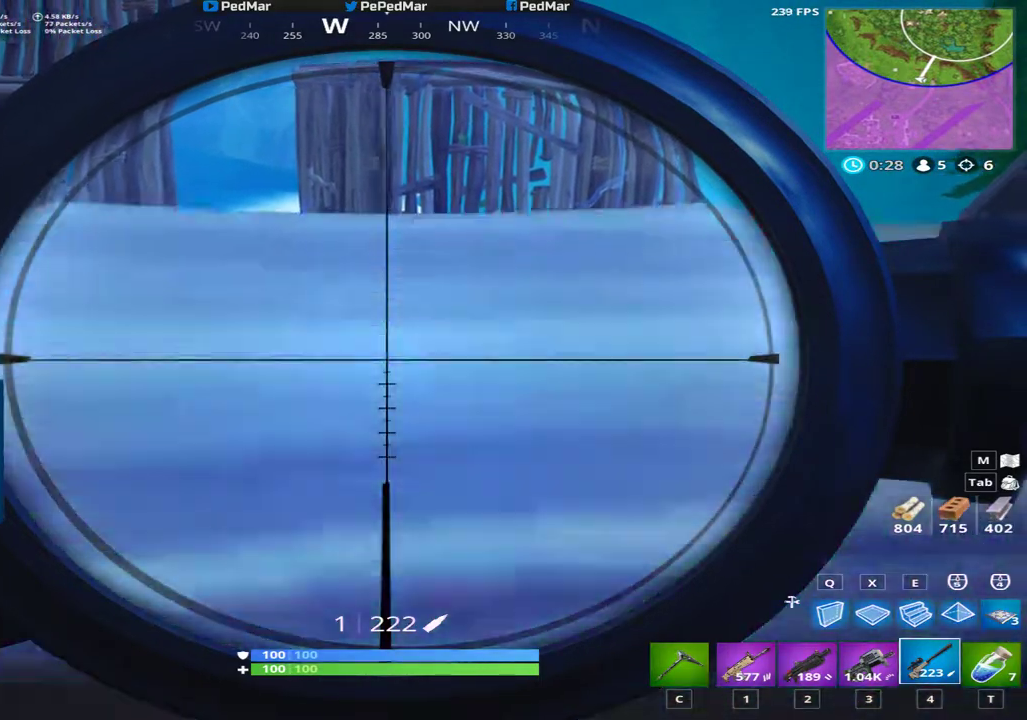
{"keys": [], "mouse": [], "events": [[33, "w", "down"], [100, "d", "up"], [217, "a", "down"], [250, "w", "up"], [467, "a", "up"]]}
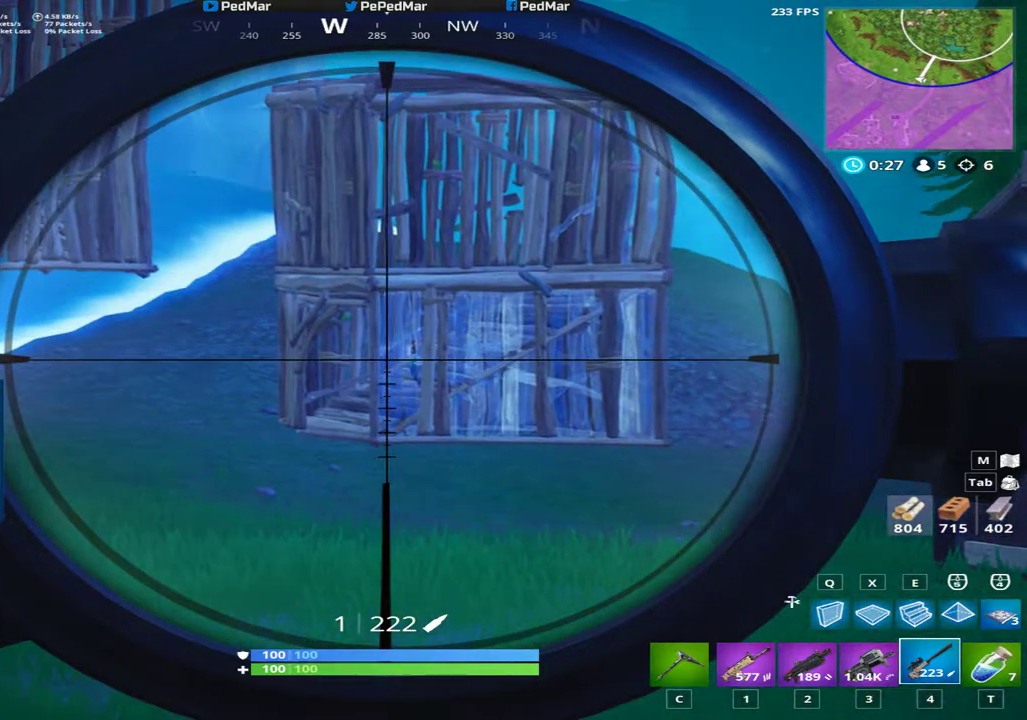
{"keys": ["a"], "mouse": [], "events": [[17, "d", "down"], [100, "s", "down"], [284, "s", "up"], [434, "a", "down"], [451, "d", "up"]]}
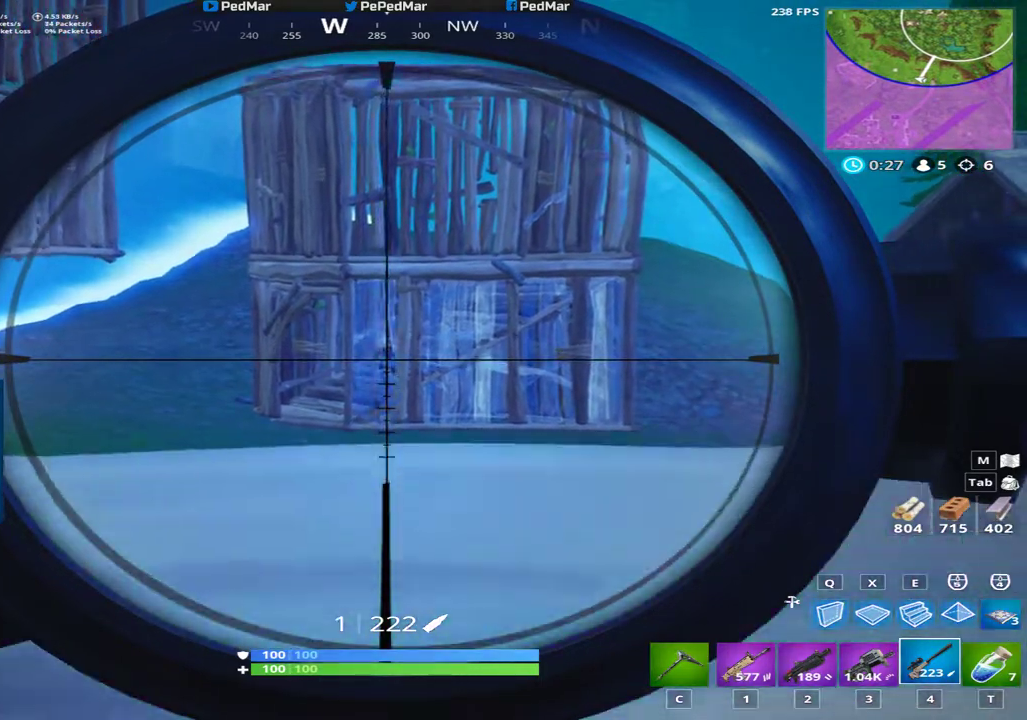
{"keys": ["d", "s"], "mouse": [], "events": [[300, "s", "down"], [367, "a", "up"], [450, "d", "down"]]}
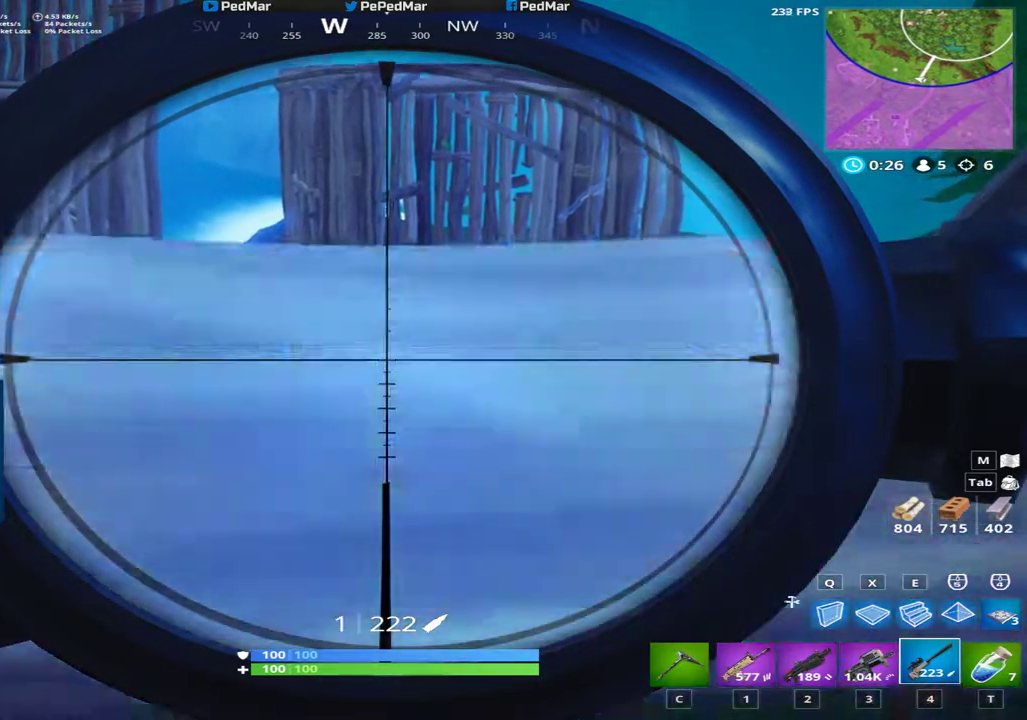
{"keys": ["w"], "mouse": [], "events": [[17, "s", "up"], [417, "w", "down"], [501, "d", "up"]]}
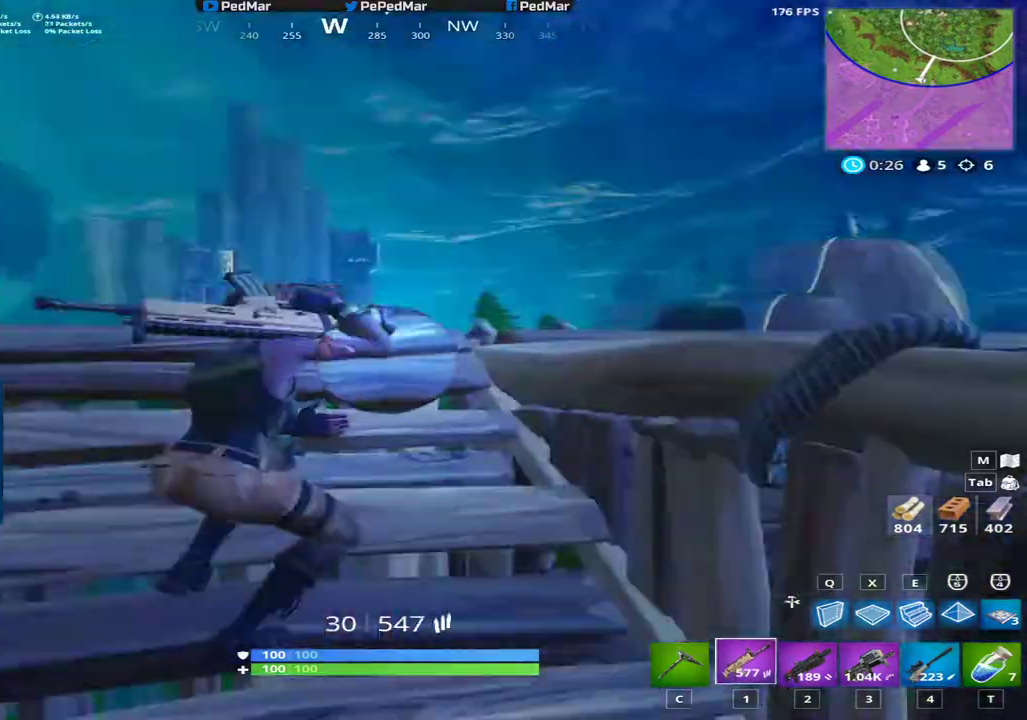
{"keys": ["w"], "mouse": [], "events": [[66, "a", "down"], [233, "mouse_right", "down"], [250, "ctrl", "down"], [283, "mouse_right", "up"], [400, "a", "up"], [417, "ctrl", "up"]]}